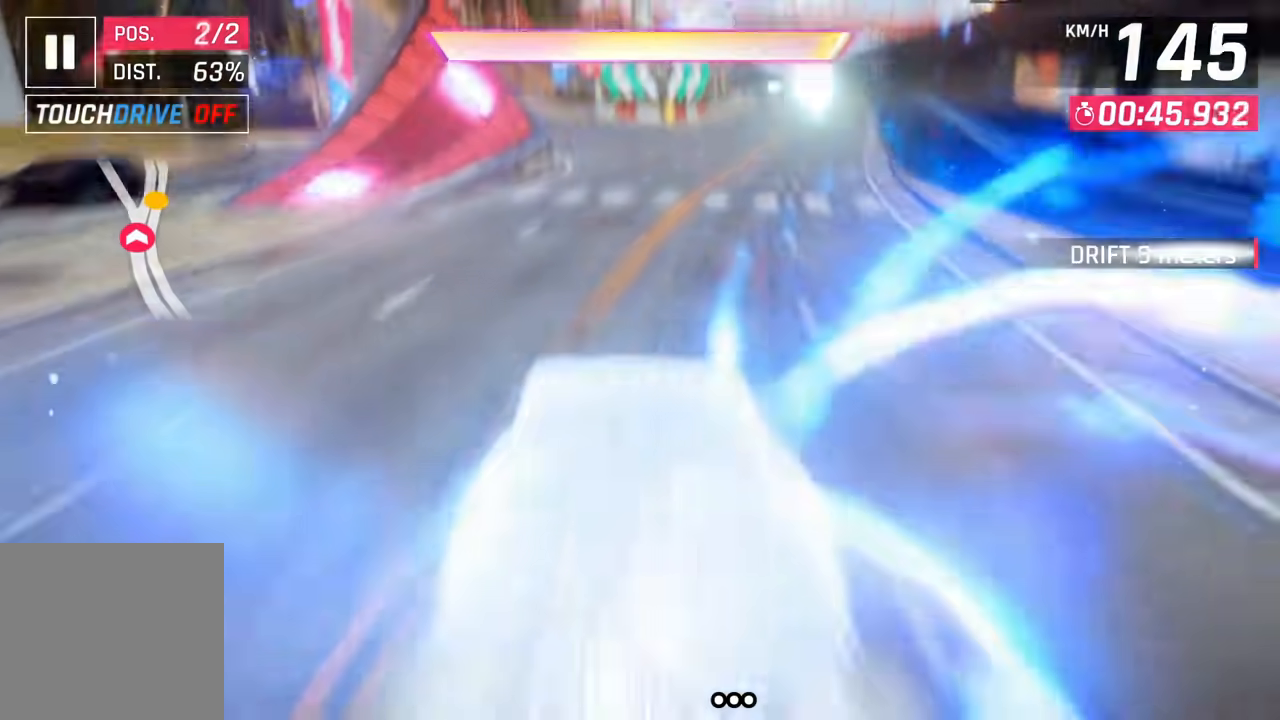
Gameplay with a controller (PlayStation layout); each line is a JSON object with the inputs held at the frame after it (dt_ms = milliseconds from this image to that frame). "events" lists button and stick changes between this image and that frame as [ms after this image, input, new state], when the widget could be followed in between.
{"dt_ms": 500, "buttons": [], "left_stick": "right", "right_stick": "center", "events": [[17, "CROSS", "down"], [17, "left_stick", "center"], [117, "CROSS", "up"], [167, "CROSS", "down"], [233, "left_stick", "left"], [267, "CROSS", "up"], [300, "CROSS", "down"], [417, "CROSS", "up"], [417, "left_stick", "right"]]}
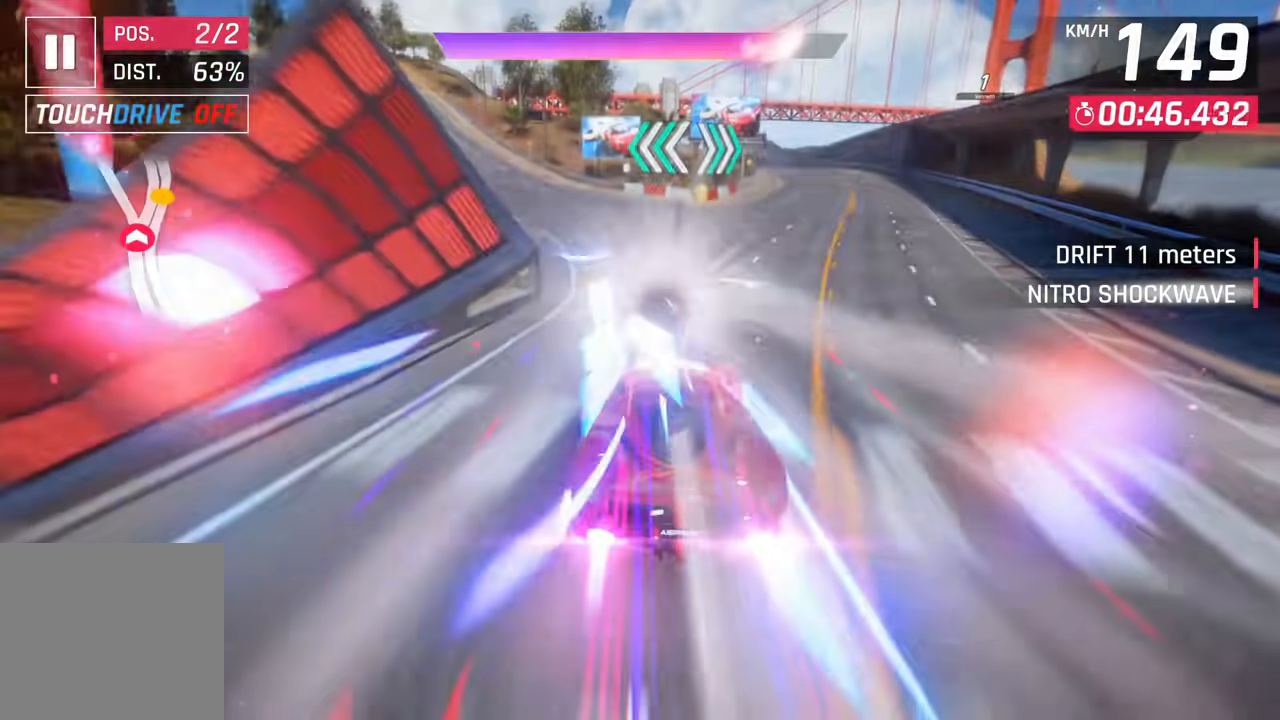
{"dt_ms": 1000, "buttons": [], "left_stick": "center", "right_stick": "center"}
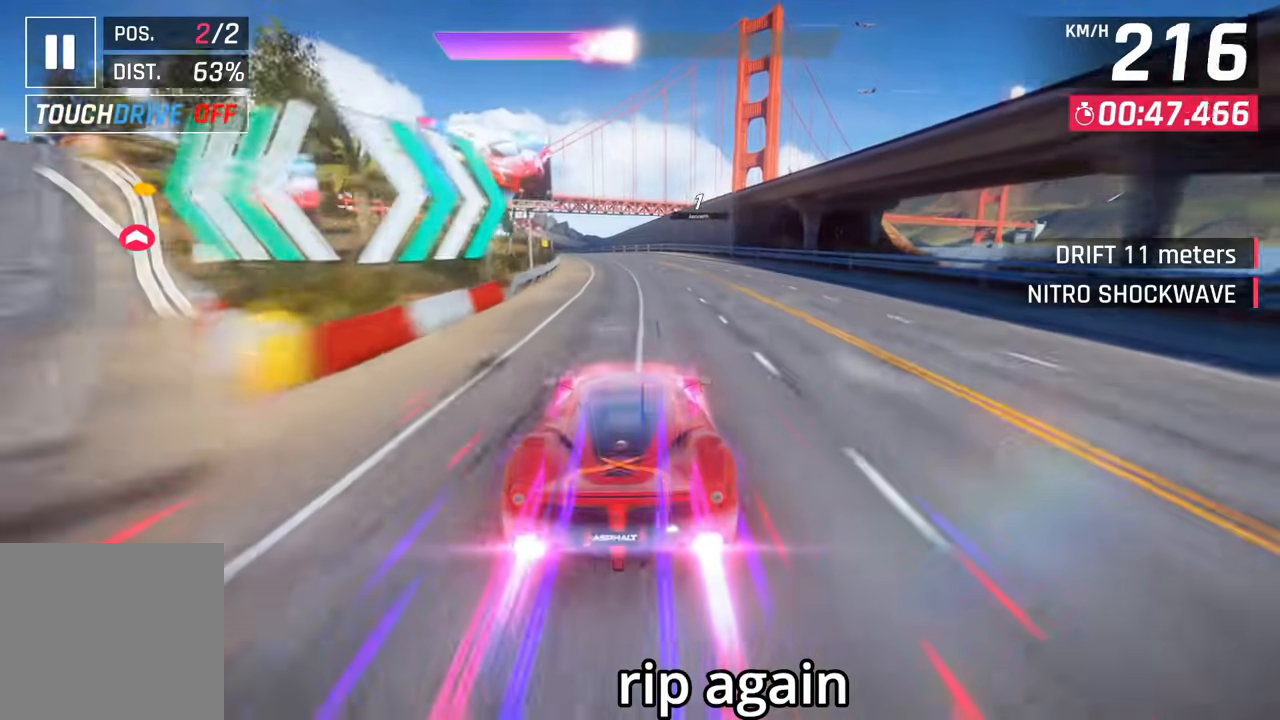
{"dt_ms": 500, "buttons": [], "left_stick": "center", "right_stick": "center", "events": [[183, "left_stick", "down-left"], [283, "left_stick", "center"], [350, "left_stick", "left"], [500, "left_stick", "center"]]}
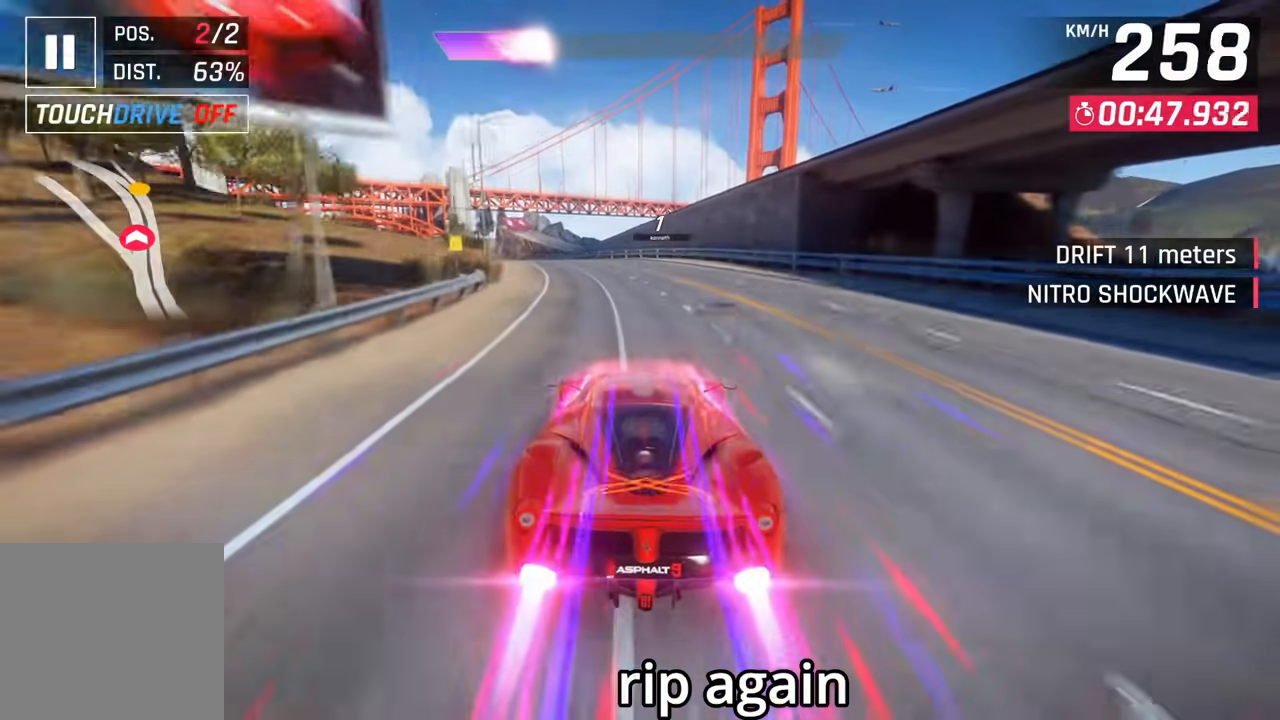
{"dt_ms": 500, "buttons": [], "left_stick": "center", "right_stick": "center", "events": [[167, "SQUARE", "down"], [233, "SQUARE", "up"], [350, "CROSS", "down"], [367, "left_stick", "up"], [450, "CROSS", "up"], [483, "left_stick", "center"]]}
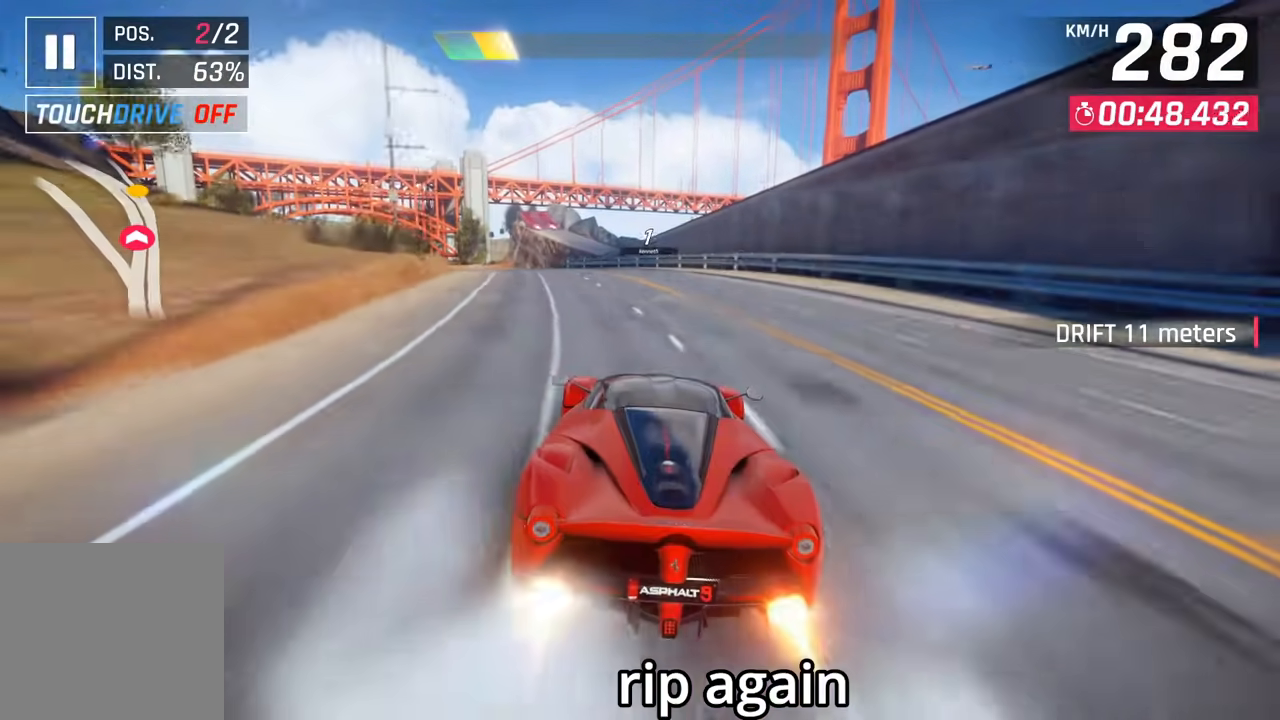
{"dt_ms": 500, "buttons": [], "left_stick": "center", "right_stick": "center", "events": [[100, "left_stick", "up"], [217, "left_stick", "center"]]}
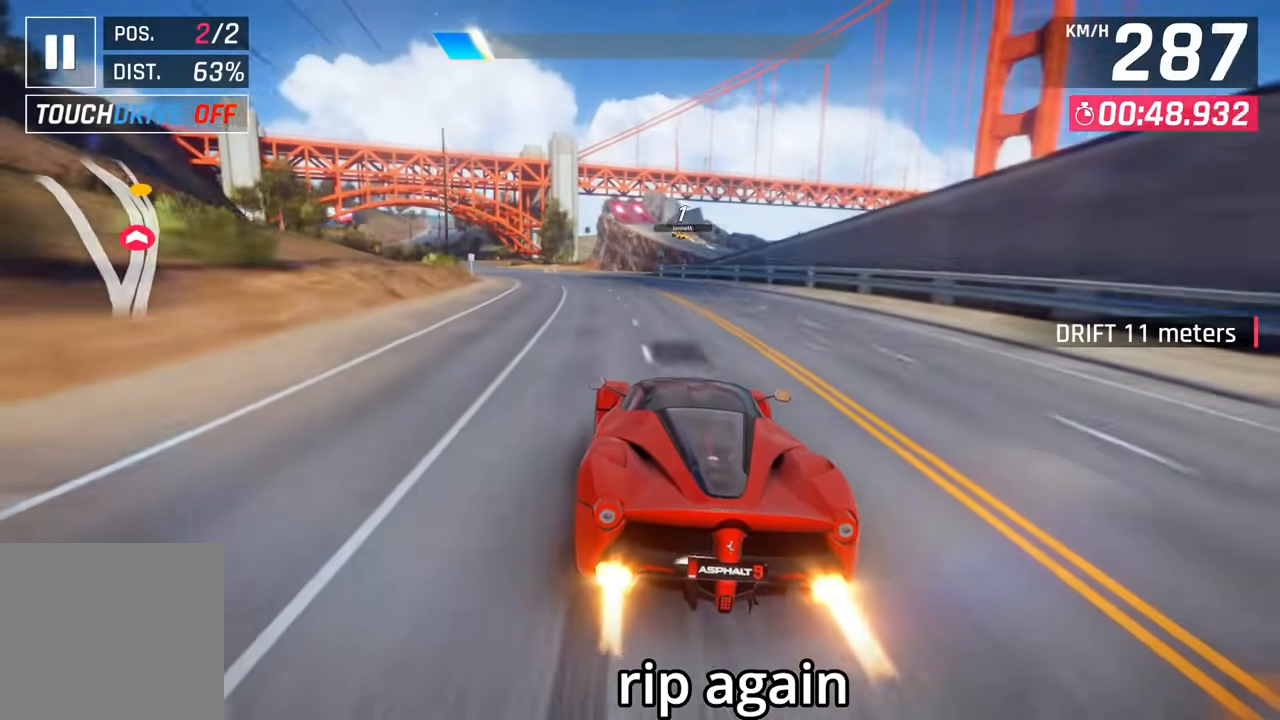
{"dt_ms": 500, "buttons": [], "left_stick": "center", "right_stick": "center", "events": [[67, "CROSS", "down"], [150, "CROSS", "up"]]}
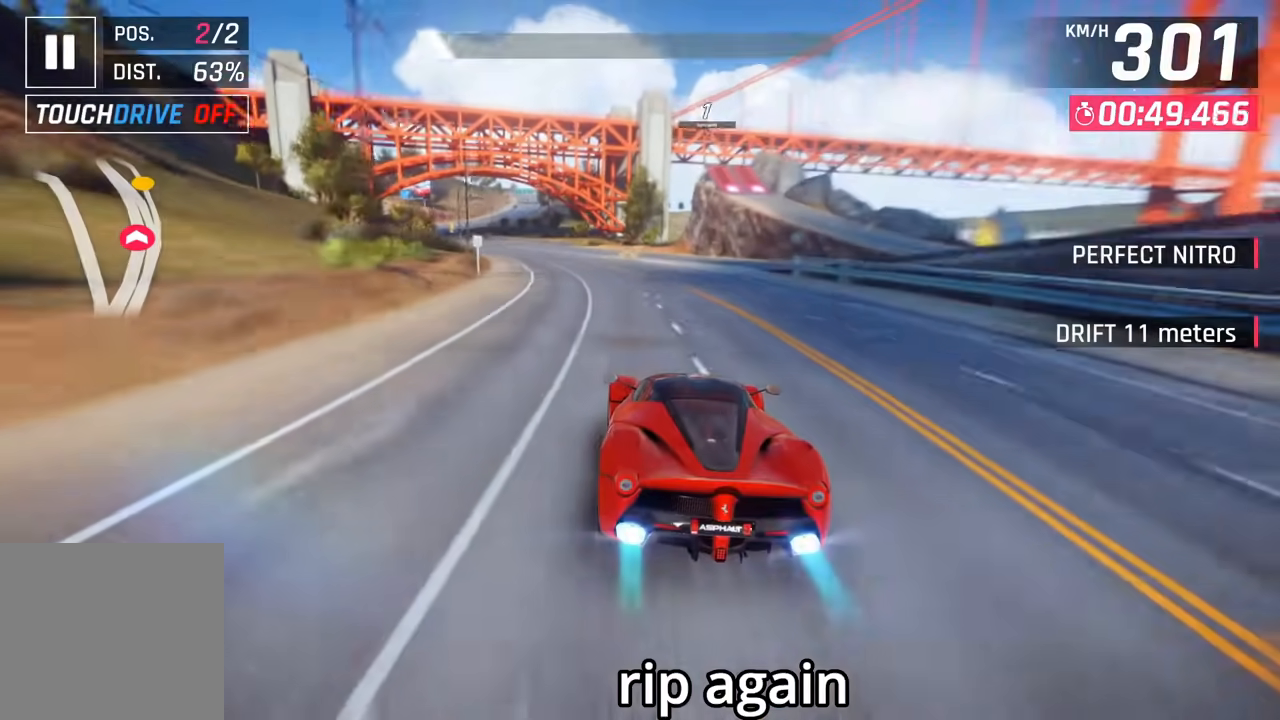
{"dt_ms": 500, "buttons": [], "left_stick": "center", "right_stick": "center", "events": []}
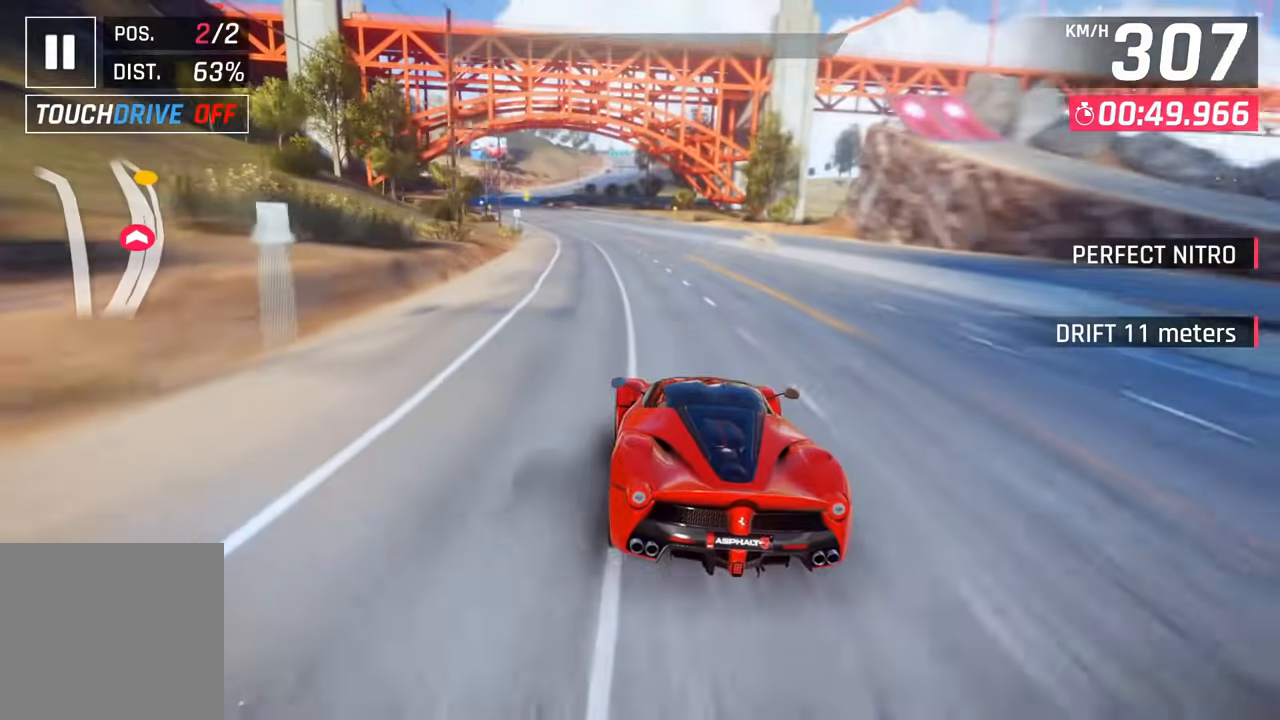
{"dt_ms": 500, "buttons": [], "left_stick": "center", "right_stick": "center", "events": [[450, "left_stick", "left"], [500, "left_stick", "center"]]}
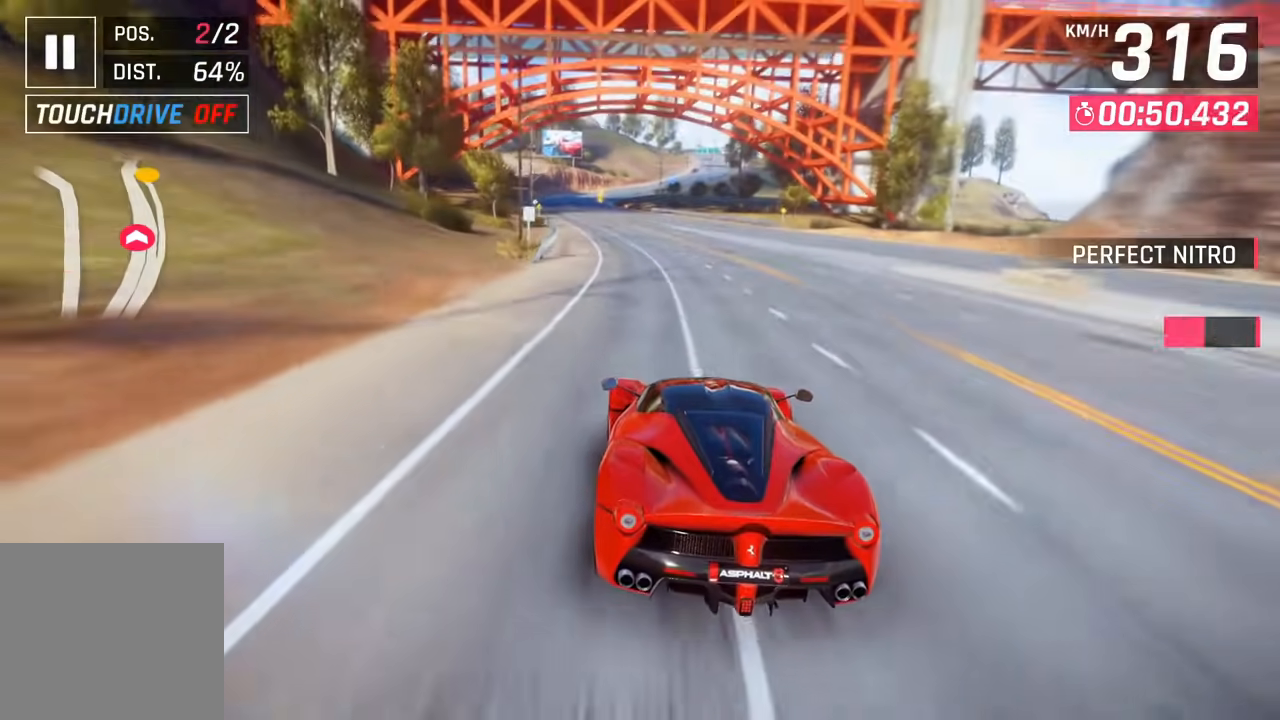
{"dt_ms": 500, "buttons": [], "left_stick": "center", "right_stick": "center", "events": []}
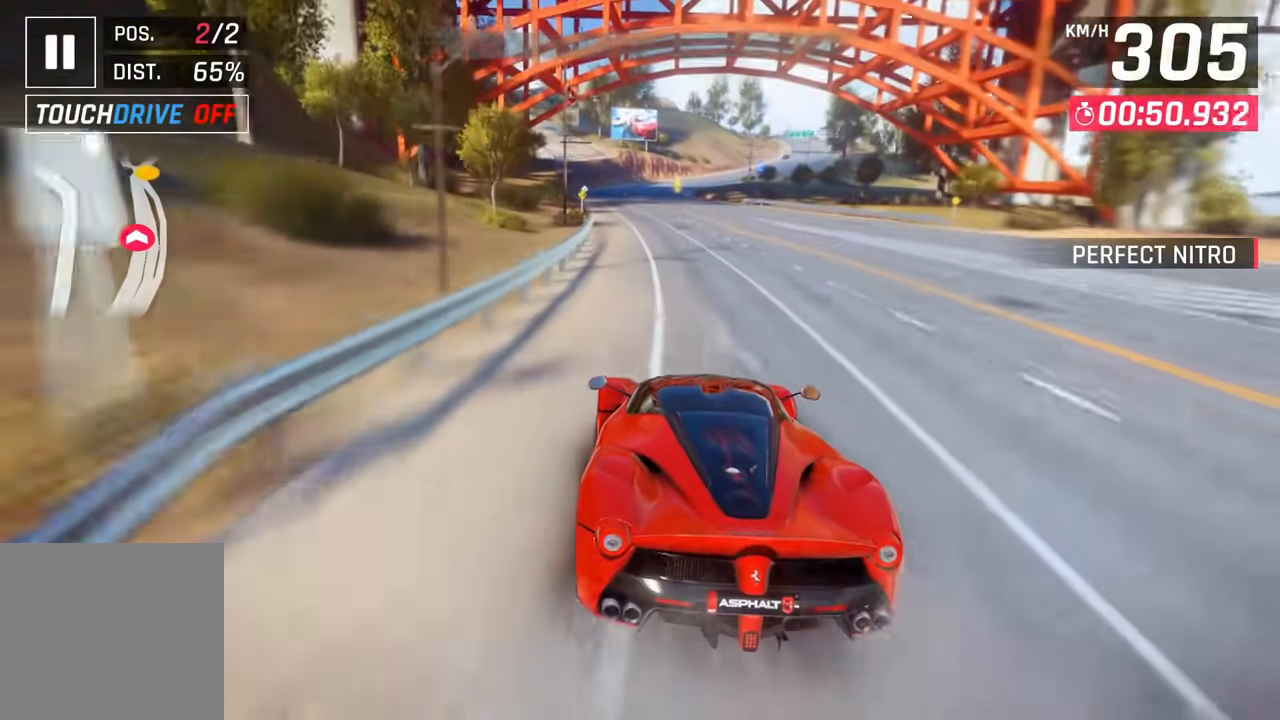
{"dt_ms": 500, "buttons": [], "left_stick": "center", "right_stick": "center", "events": []}
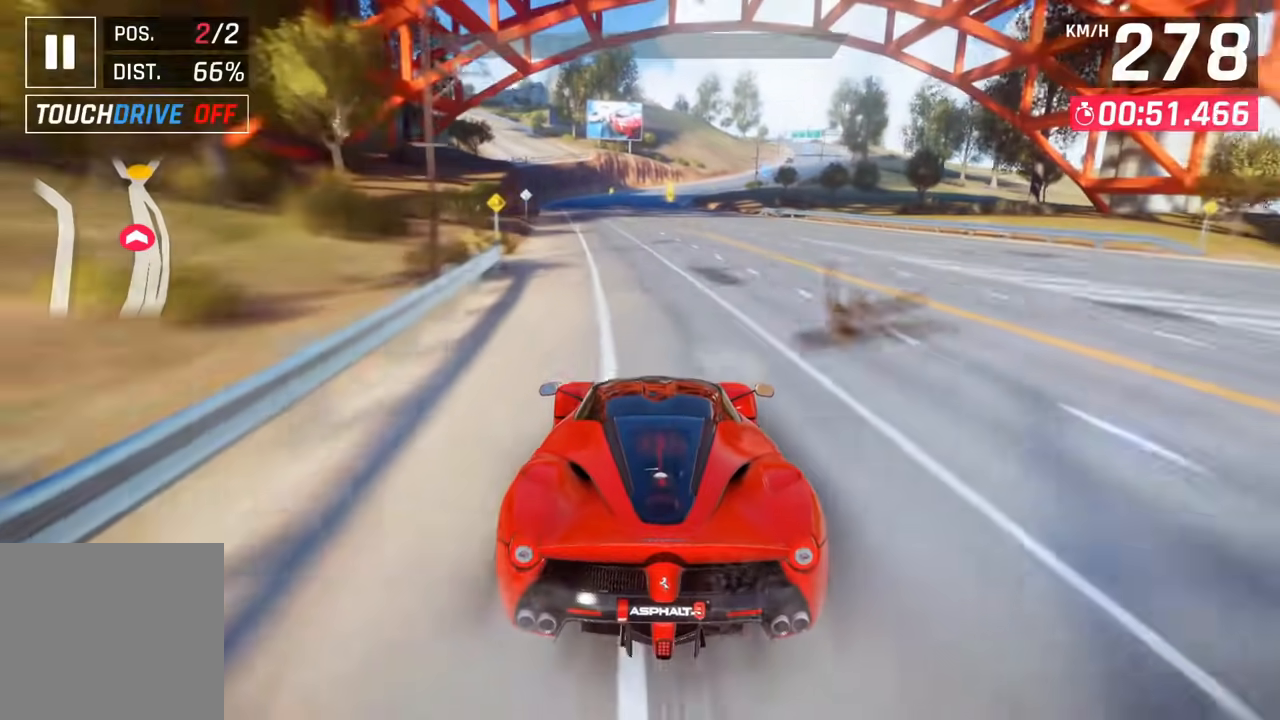
{"dt_ms": 500, "buttons": [], "left_stick": "center", "right_stick": "center", "events": []}
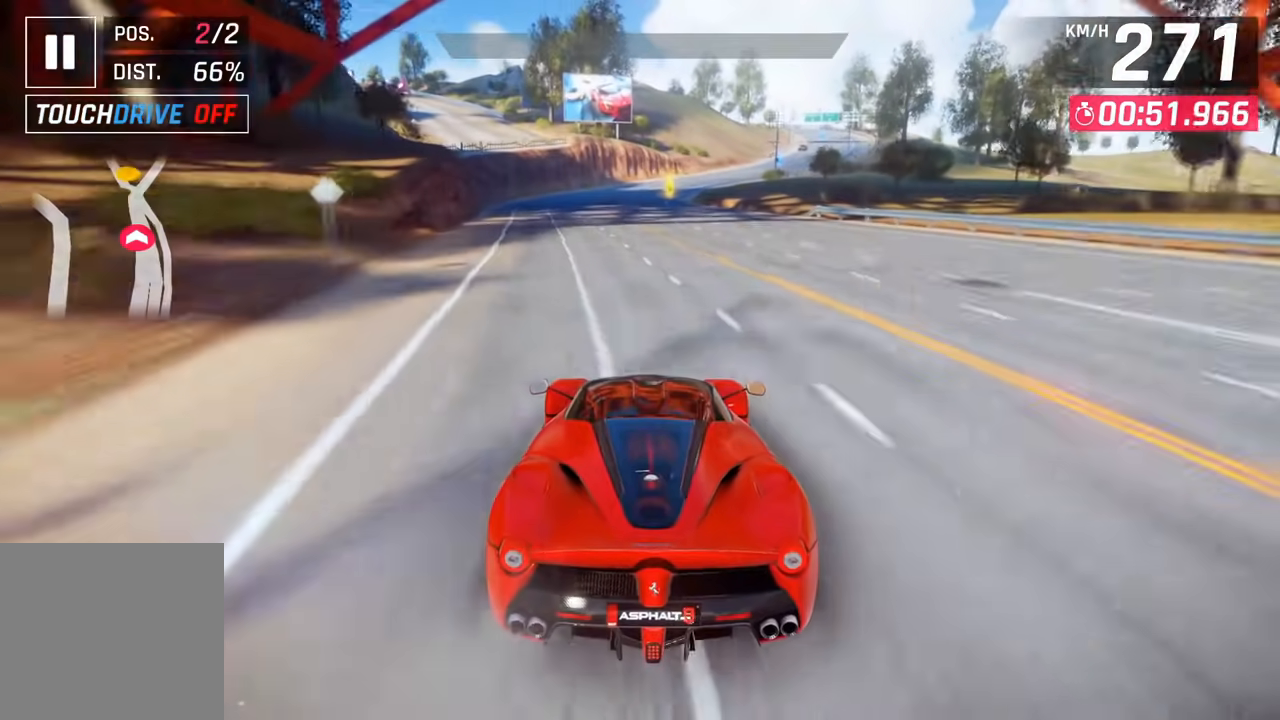
{"dt_ms": 500, "buttons": [], "left_stick": "center", "right_stick": "center", "events": []}
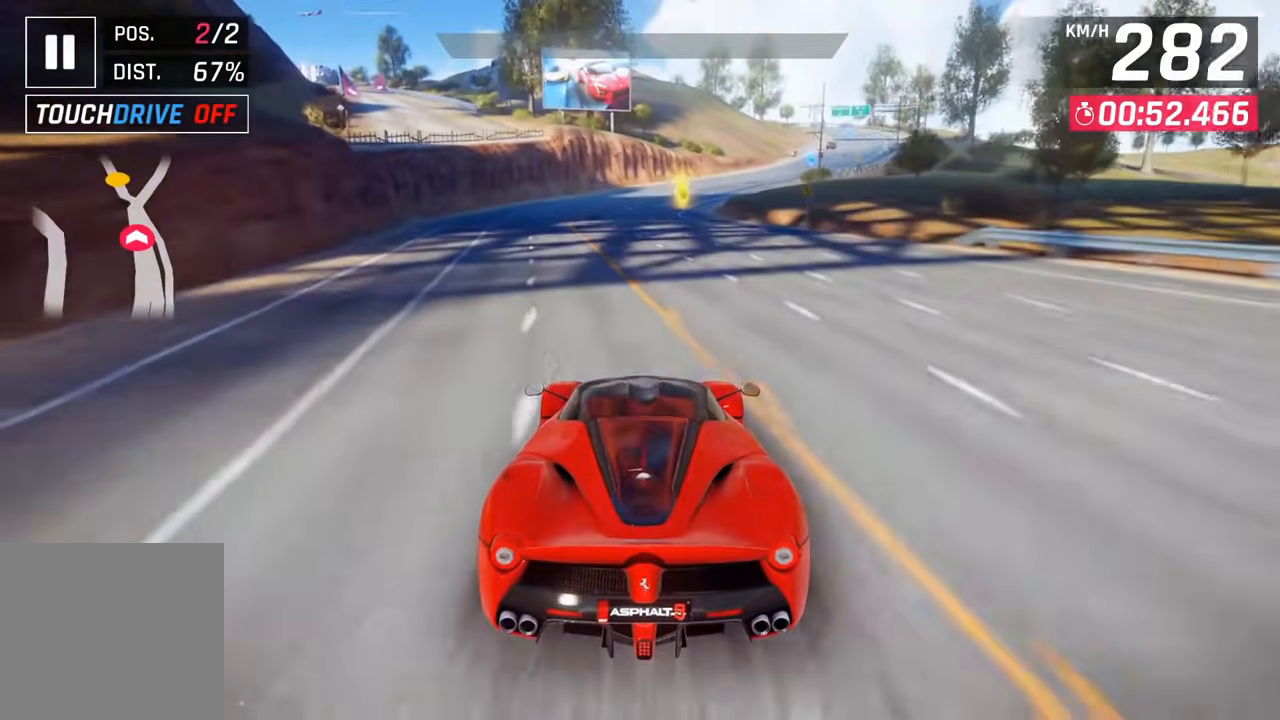
{"dt_ms": 500, "buttons": [], "left_stick": "center", "right_stick": "center", "events": []}
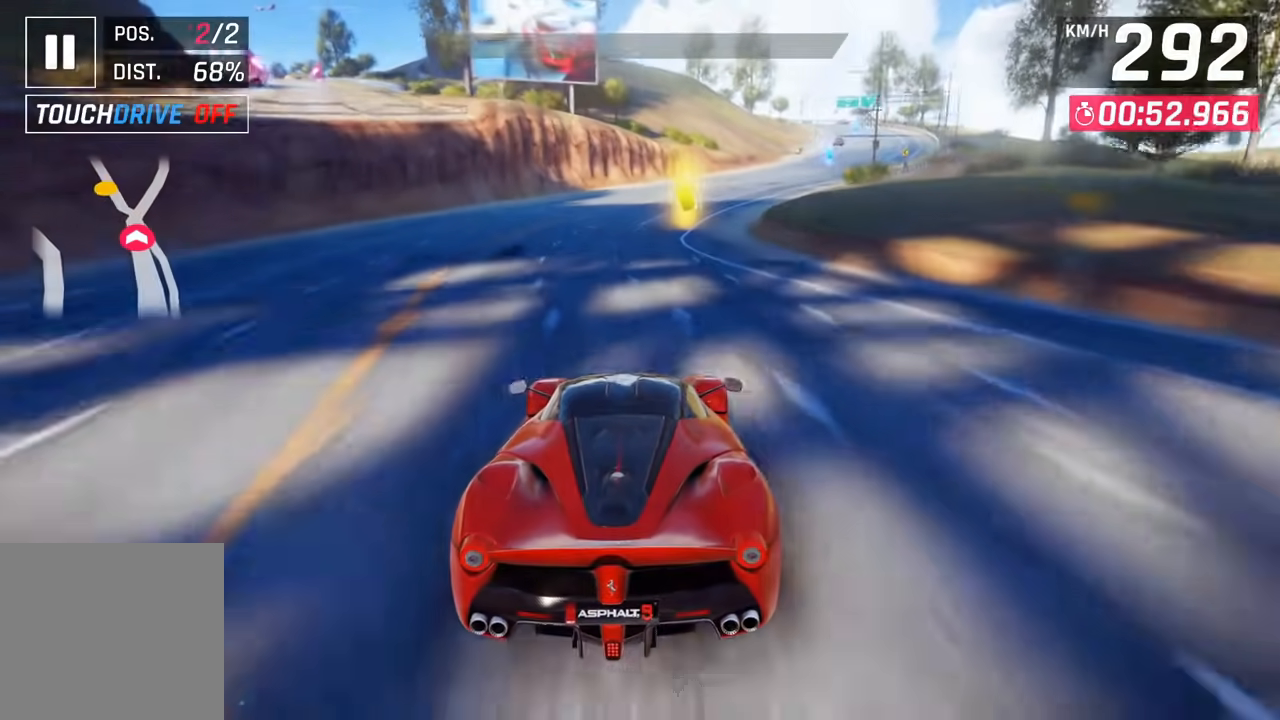
{"dt_ms": 500, "buttons": [], "left_stick": "right", "right_stick": "center", "events": [[500, "left_stick", "right"]]}
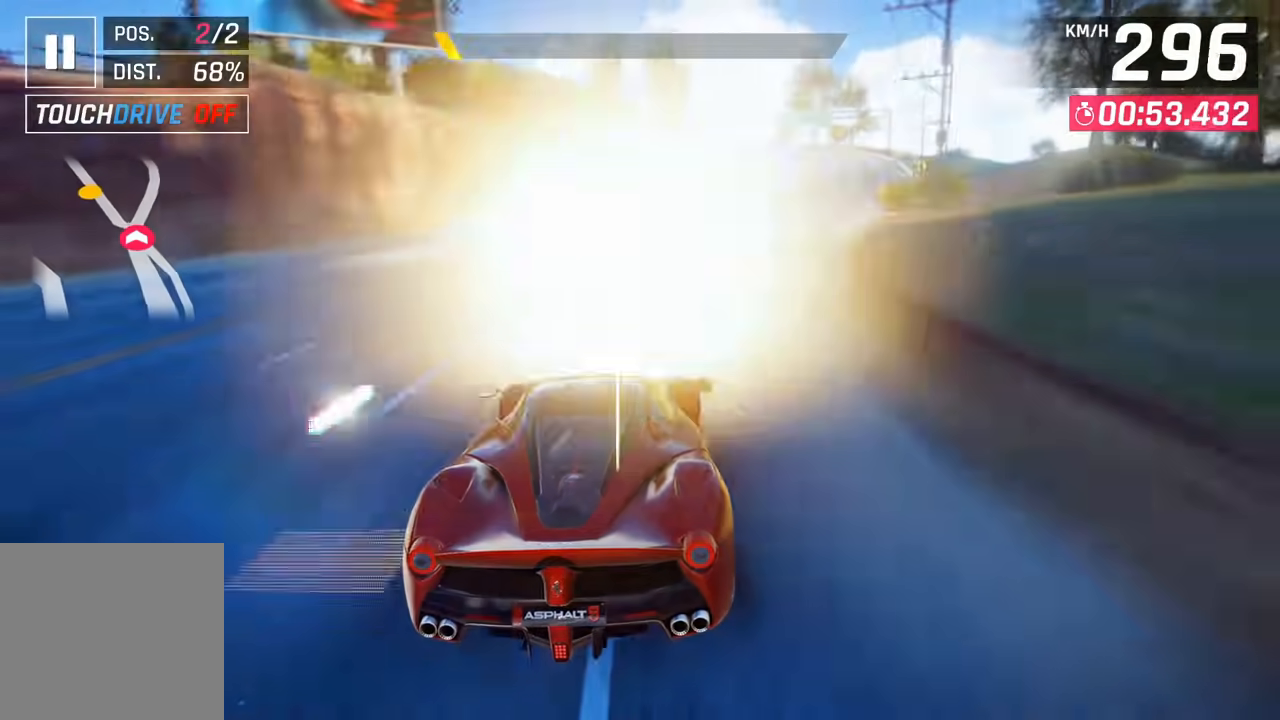
{"dt_ms": 500, "buttons": [], "left_stick": "up-right", "right_stick": "center", "events": [[50, "left_stick", "center"], [183, "left_stick", "up-right"], [317, "CROSS", "down"], [417, "CROSS", "up"]]}
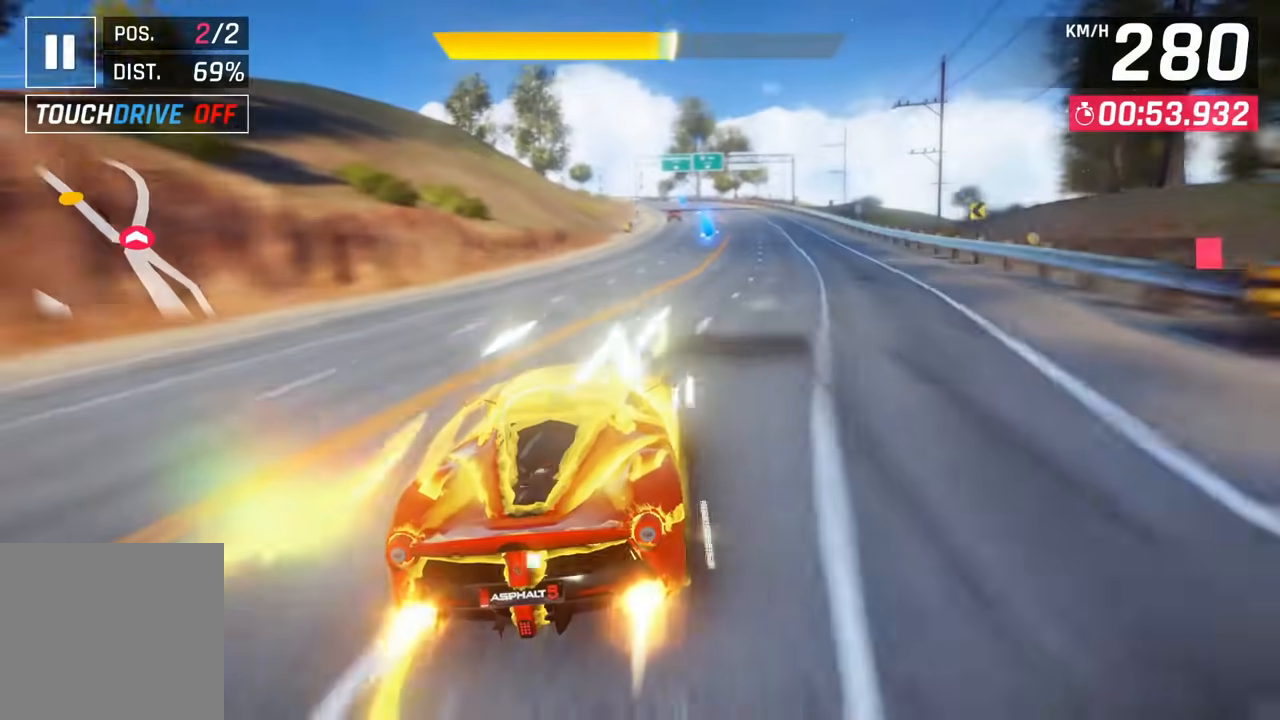
{"dt_ms": 500, "buttons": [], "left_stick": "up-right", "right_stick": "center"}
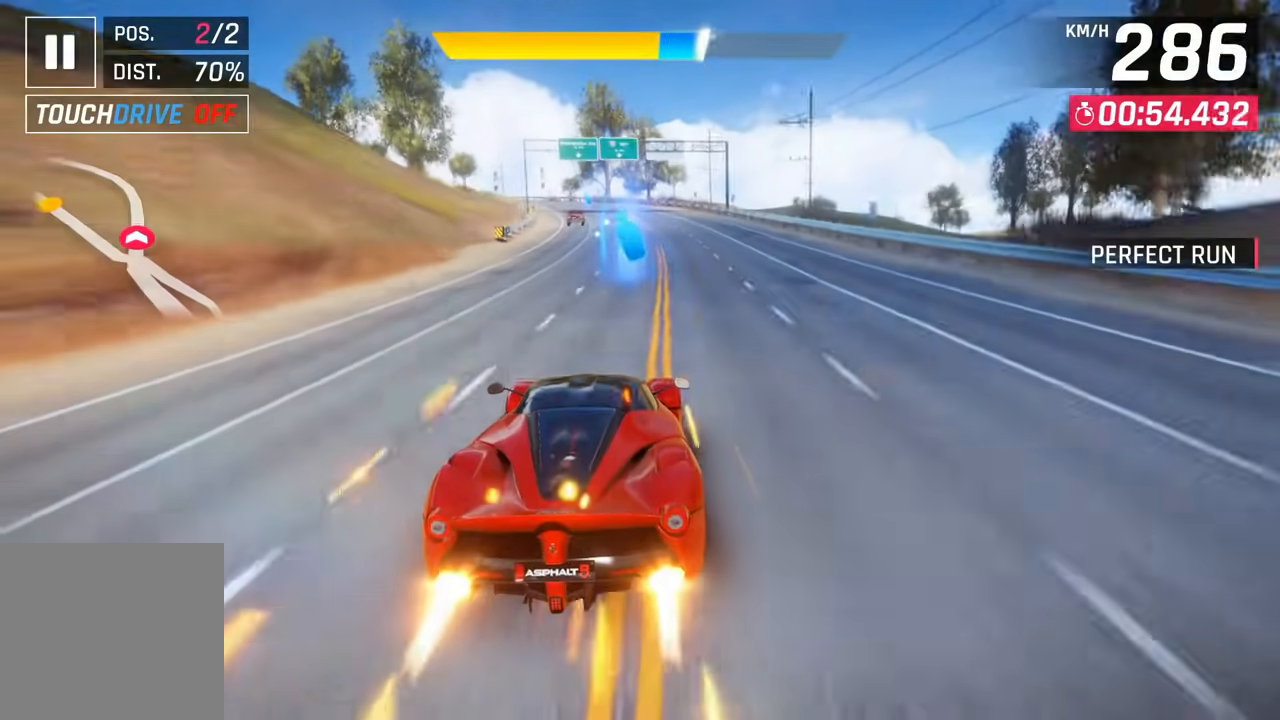
{"dt_ms": 500, "buttons": [], "left_stick": "center", "right_stick": "center", "events": [[217, "CROSS", "down"], [300, "CROSS", "up"], [400, "left_stick", "center"]]}
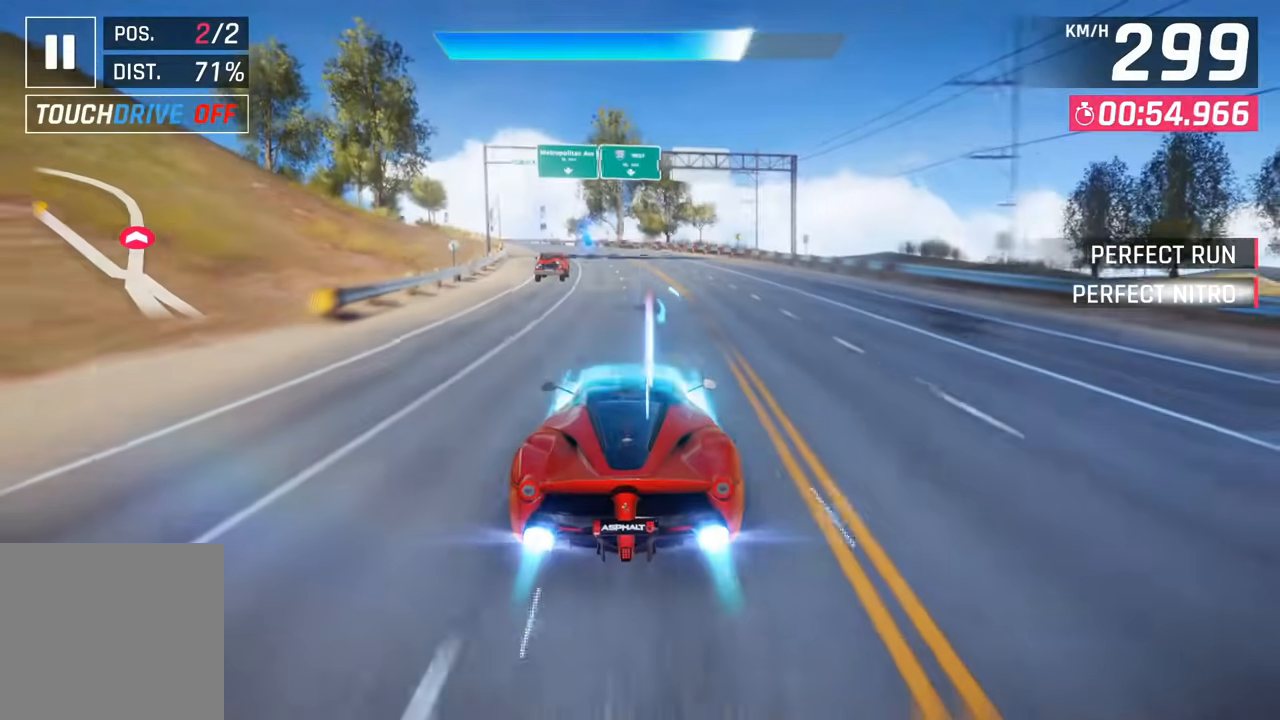
{"dt_ms": 500, "buttons": [], "left_stick": "center", "right_stick": "center", "events": []}
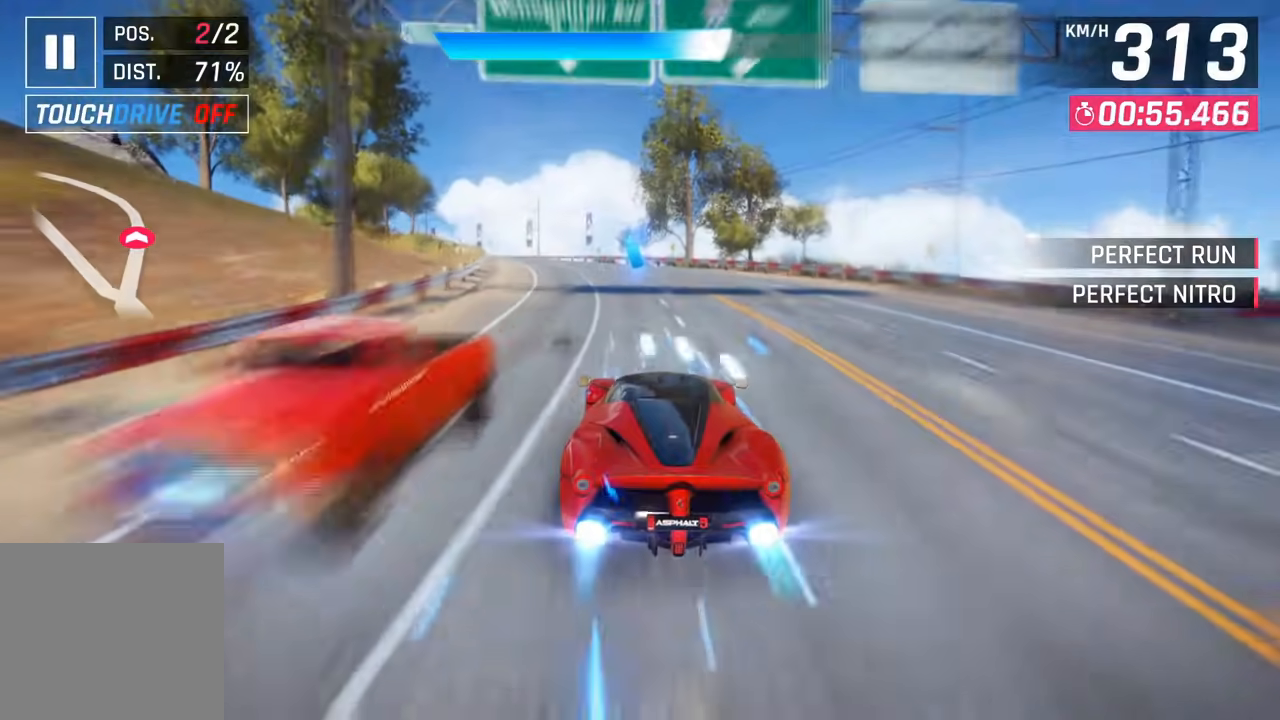
{"dt_ms": 500, "buttons": [], "left_stick": "left", "right_stick": "center", "events": [[133, "left_stick", "left"], [217, "SQUARE", "down"], [283, "SQUARE", "up"]]}
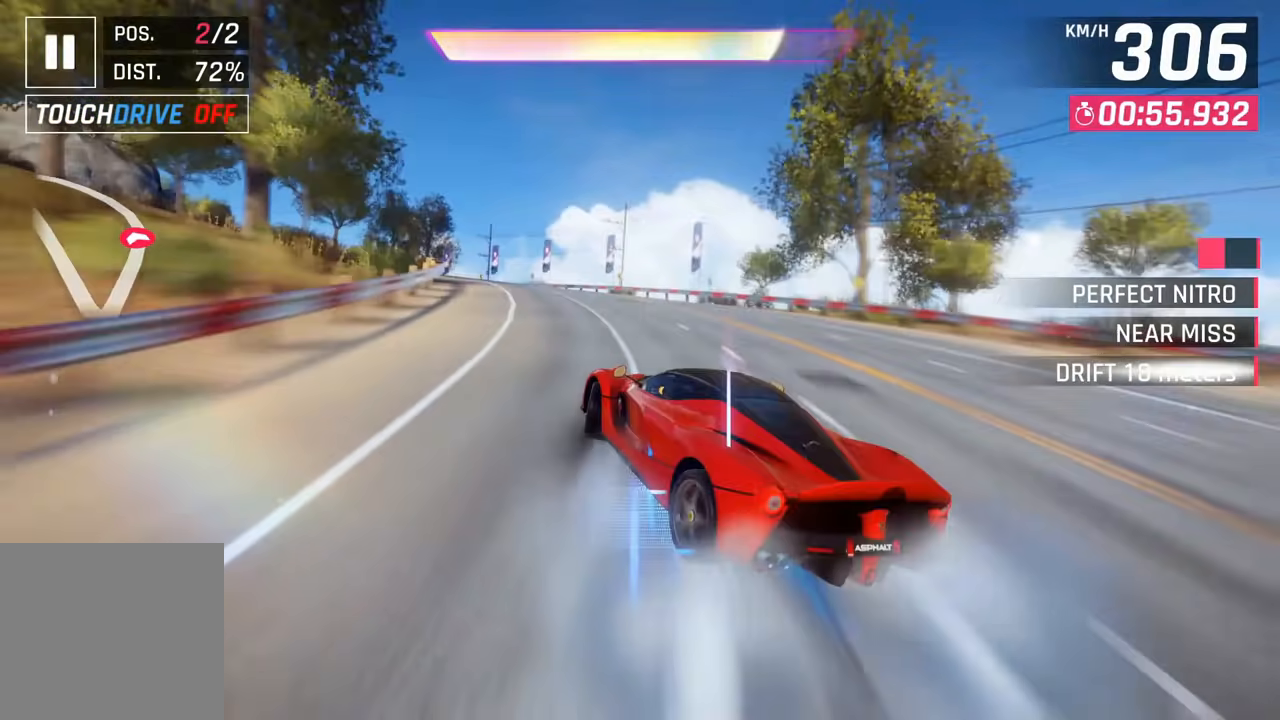
{"dt_ms": 500, "buttons": [], "left_stick": "left", "right_stick": "center", "events": []}
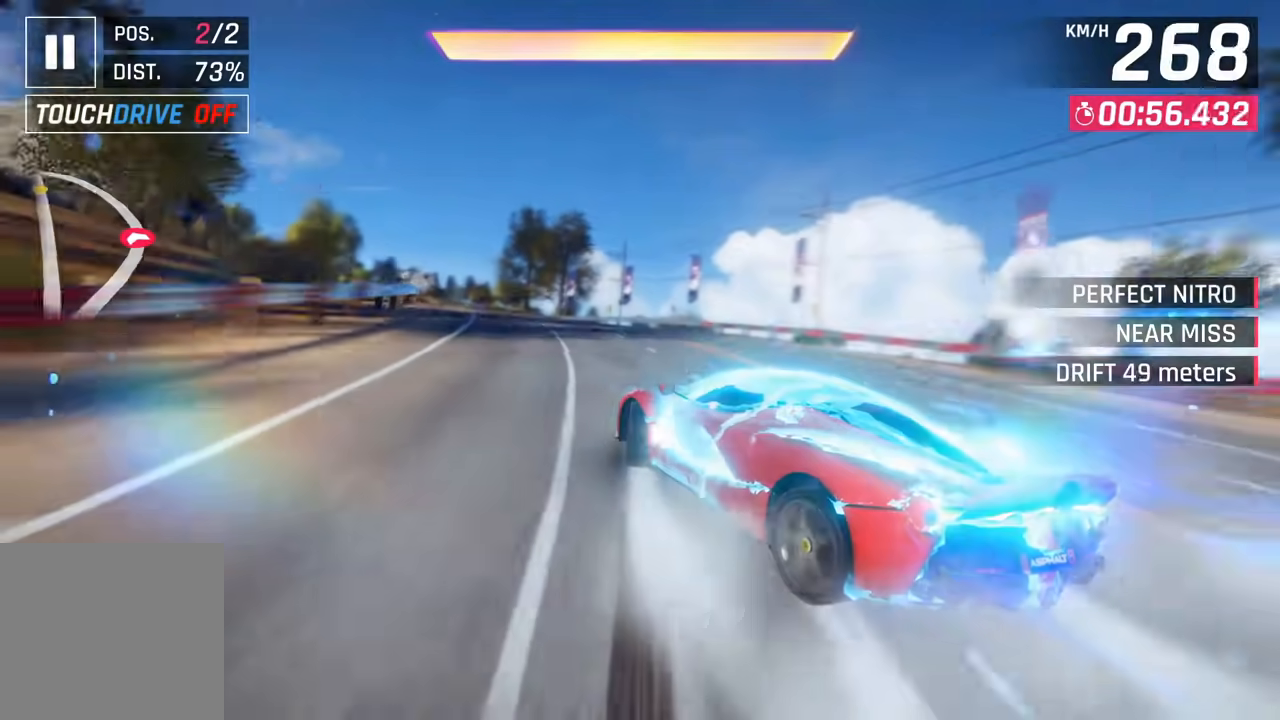
{"dt_ms": 500, "buttons": ["CROSS"], "left_stick": "left", "right_stick": "center", "events": [[50, "SQUARE", "down"], [83, "left_stick", "center"], [150, "SQUARE", "up"], [150, "left_stick", "left"], [283, "CROSS", "down"], [400, "CROSS", "up"], [483, "CROSS", "down"]]}
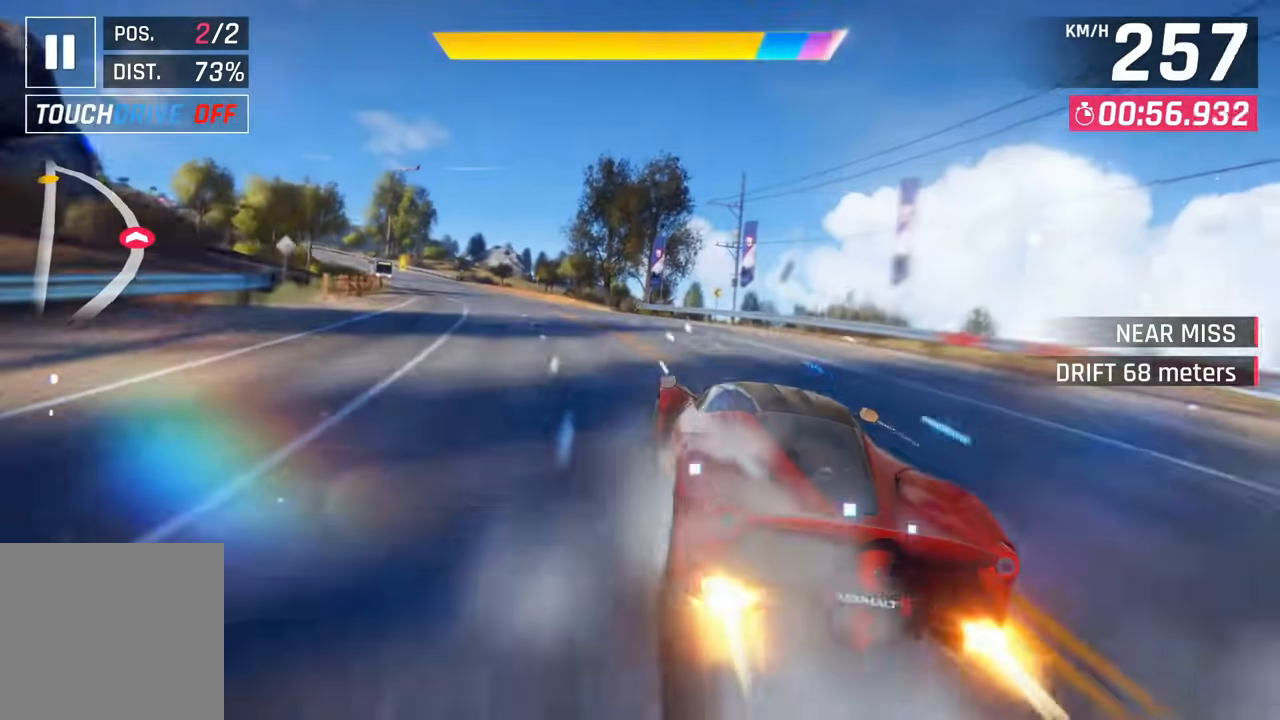
{"dt_ms": 500, "buttons": [], "left_stick": "left", "right_stick": "center", "events": [[283, "CROSS", "up"]]}
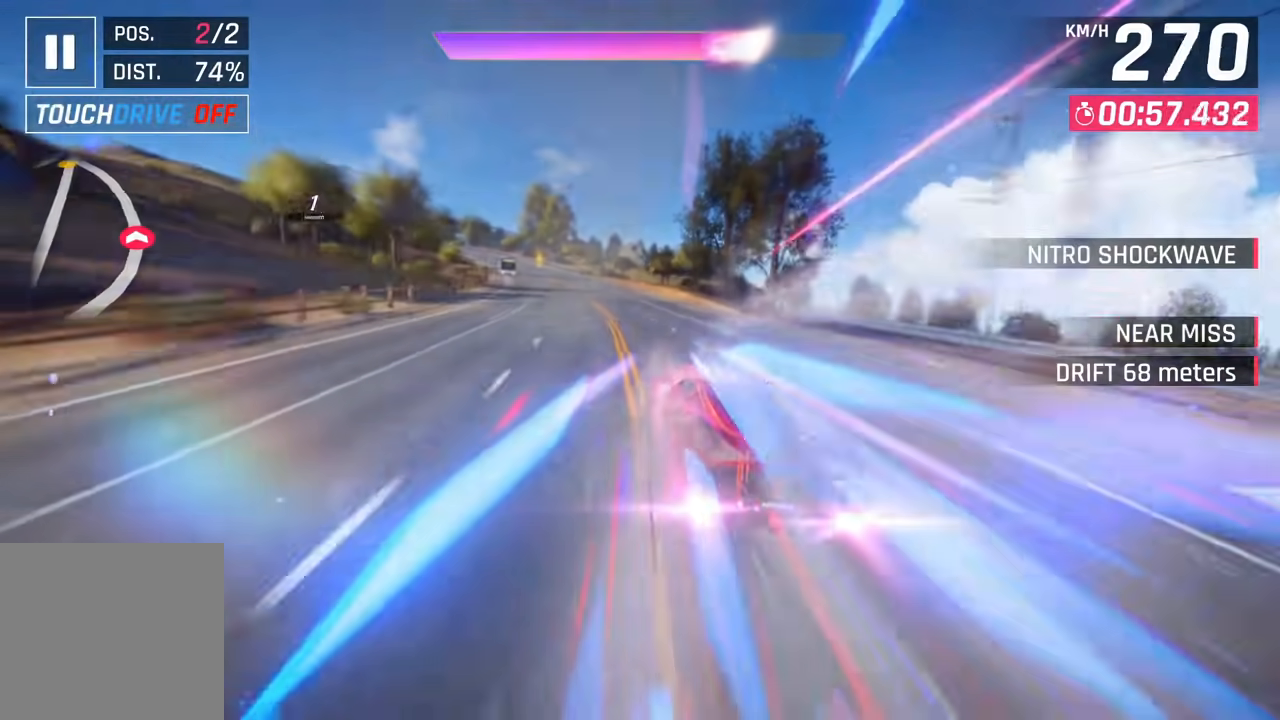
{"dt_ms": 500, "buttons": [], "left_stick": "left", "right_stick": "center", "events": []}
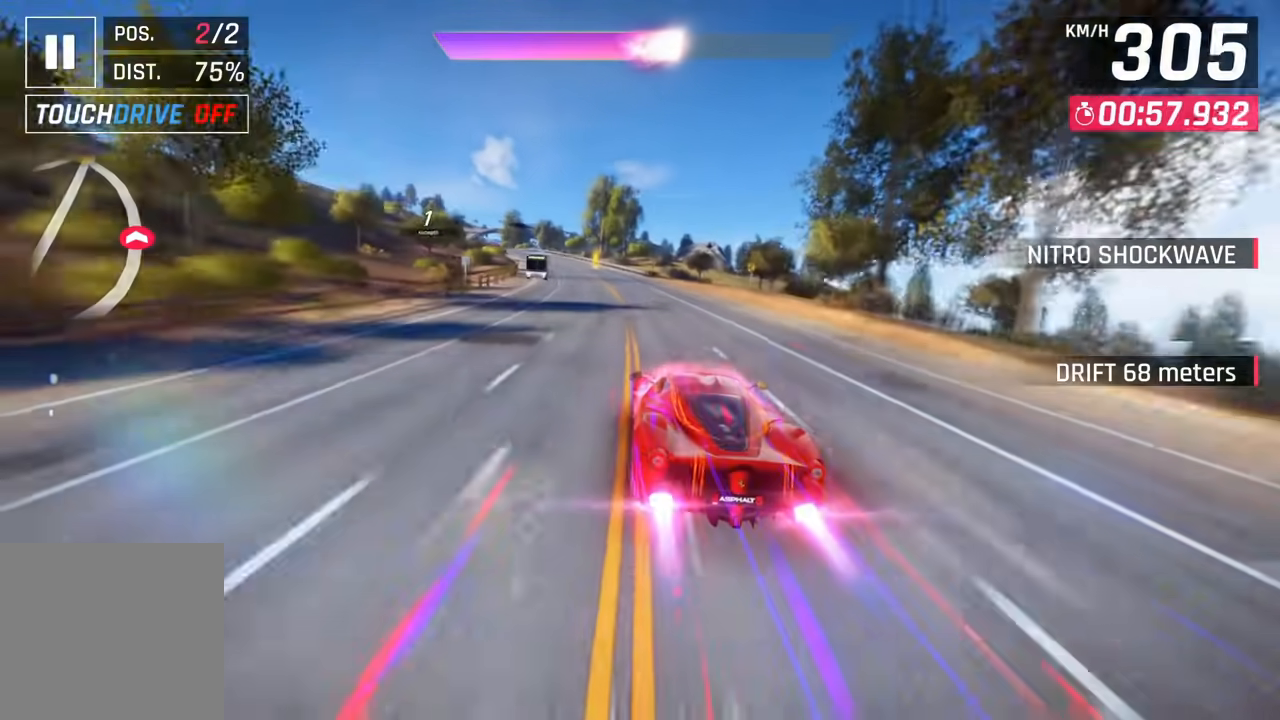
{"dt_ms": 500, "buttons": [], "left_stick": "left", "right_stick": "center", "events": [[350, "right_stick", "right"], [433, "right_stick", "center"]]}
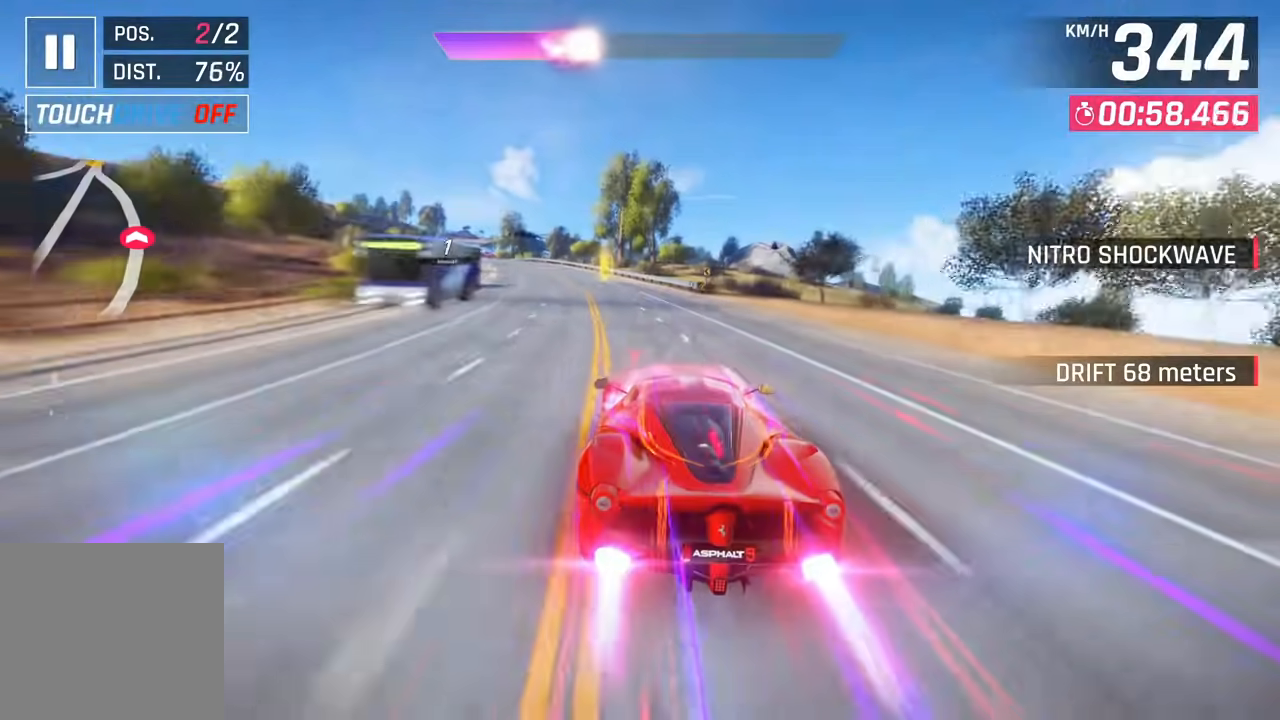
{"dt_ms": 500, "buttons": [], "left_stick": "left", "right_stick": "center"}
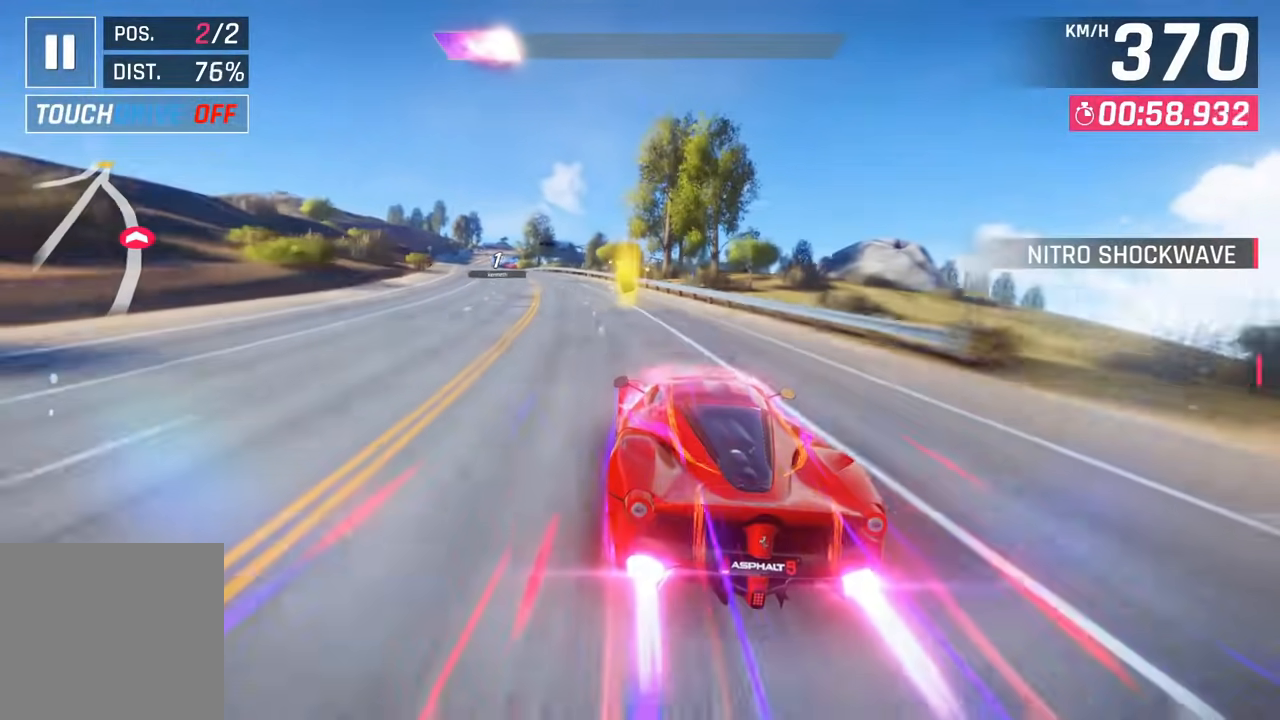
{"dt_ms": 500, "buttons": [], "left_stick": "left", "right_stick": "center", "events": []}
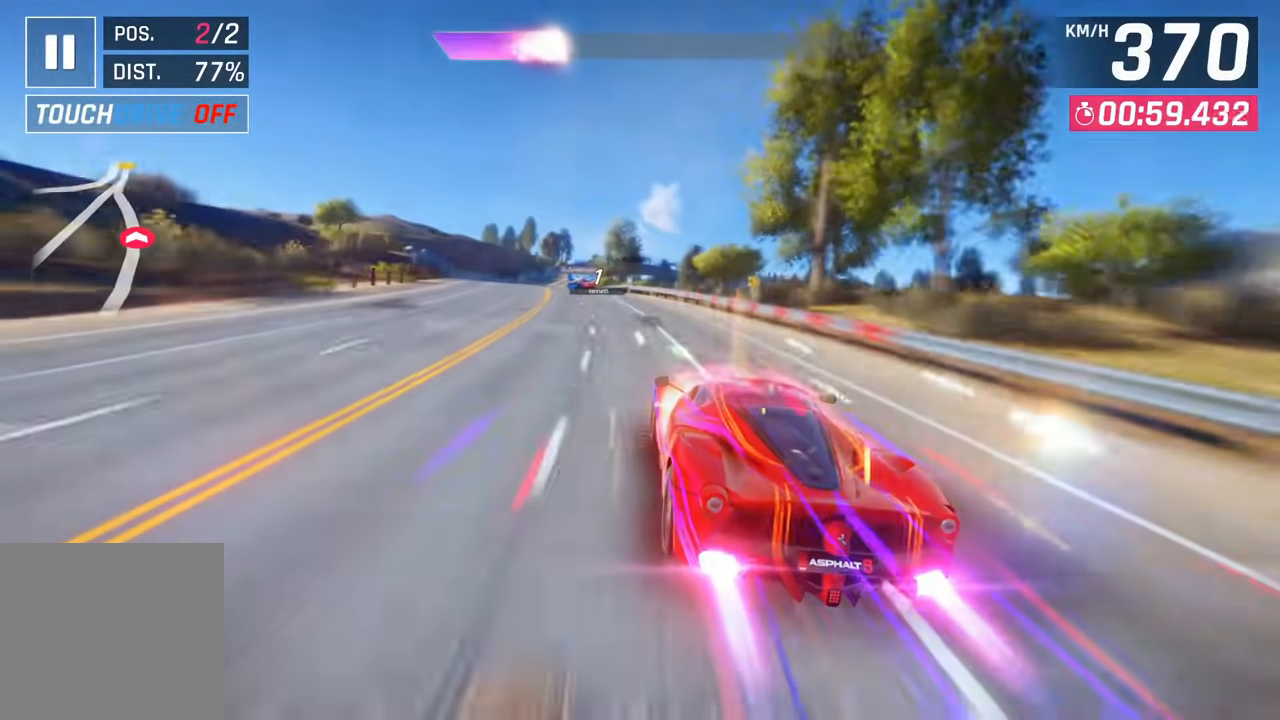
{"dt_ms": 500, "buttons": [], "left_stick": "left", "right_stick": "center", "events": []}
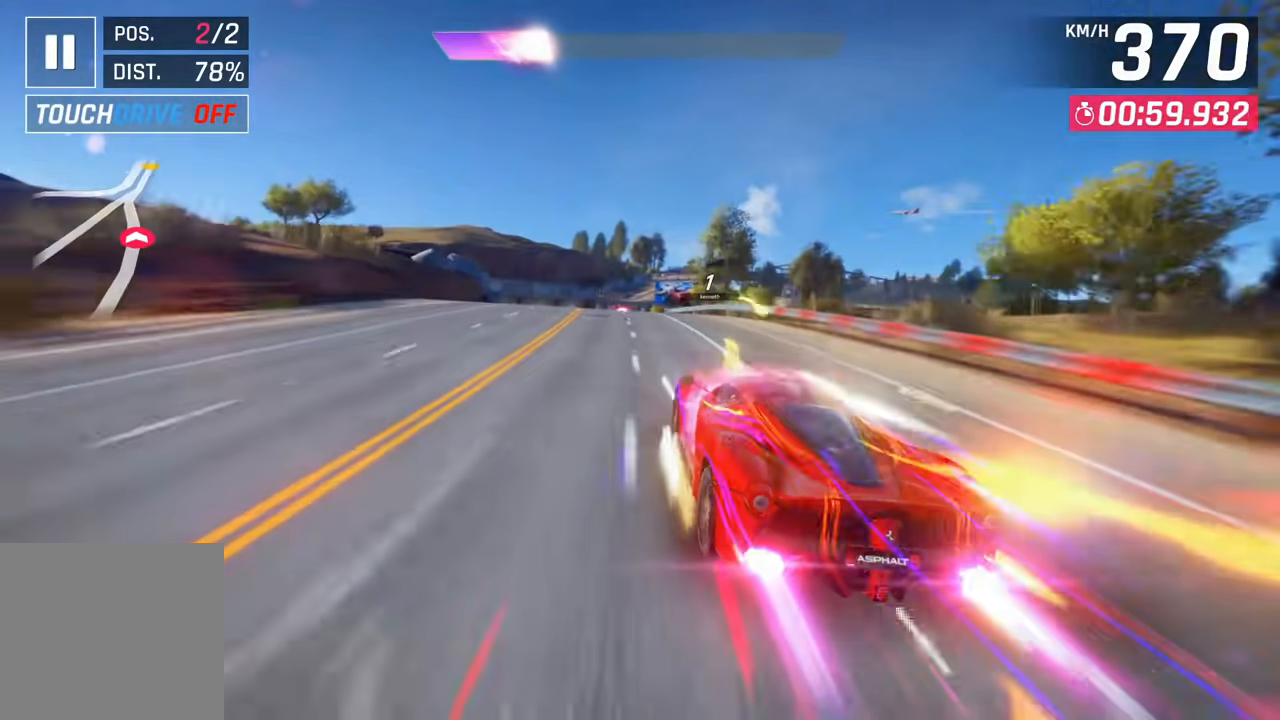
{"dt_ms": 500, "buttons": [], "left_stick": "left", "right_stick": "center", "events": []}